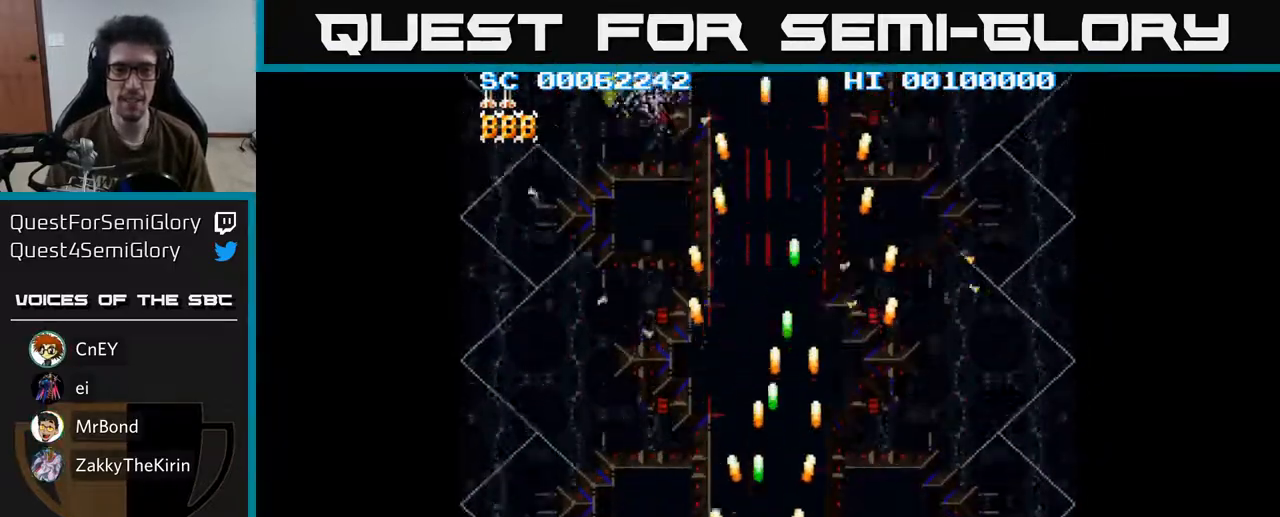
Gameplay with a controller (Xbox layout); each line is a JSON object with the inputs held at the frame after it. "events" lists button and stick changes between this image and that frame as [ms after this image, input, new state], when the widget could be followed in between.
{"buttons": ["A", "DPAD_LEFT"], "left_stick": "center", "right_stick": "center", "events": [[33, "DPAD_LEFT", "up"], [50, "A", "down"], [133, "A", "up"], [217, "DPAD_RIGHT", "down"], [250, "A", "down"], [283, "DPAD_RIGHT", "up"], [333, "A", "up"], [383, "DPAD_LEFT", "down"], [433, "A", "down"]]}
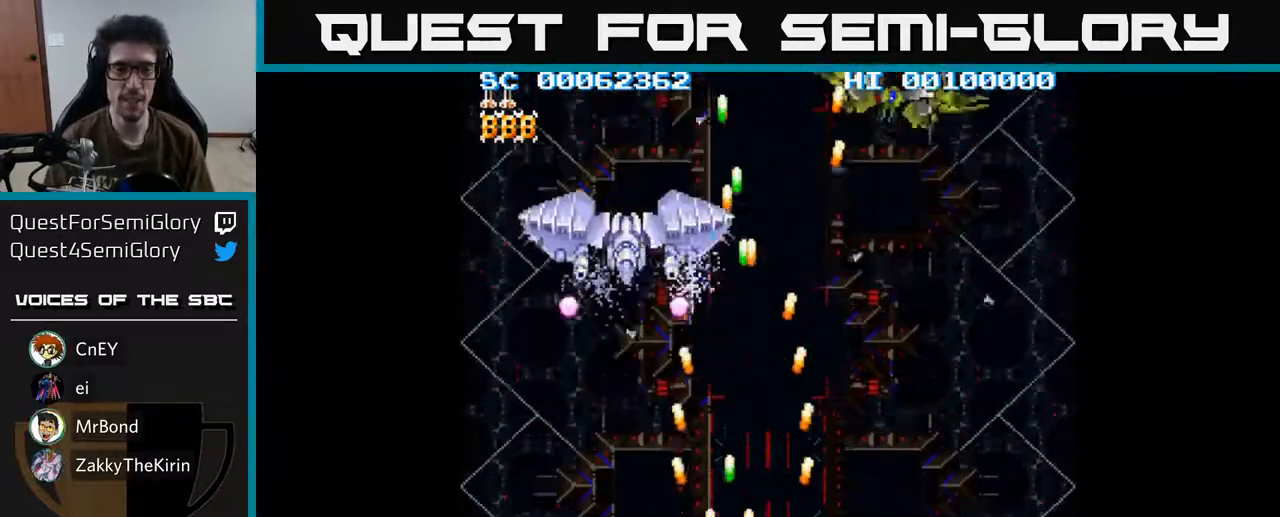
{"buttons": [], "left_stick": "center", "right_stick": "center", "events": [[17, "A", "up"], [100, "A", "down"], [117, "DPAD_UP", "down"], [150, "DPAD_LEFT", "up"], [167, "A", "up"], [217, "DPAD_UP", "up"], [267, "A", "down"], [317, "A", "up"], [417, "A", "down"], [500, "A", "up"]]}
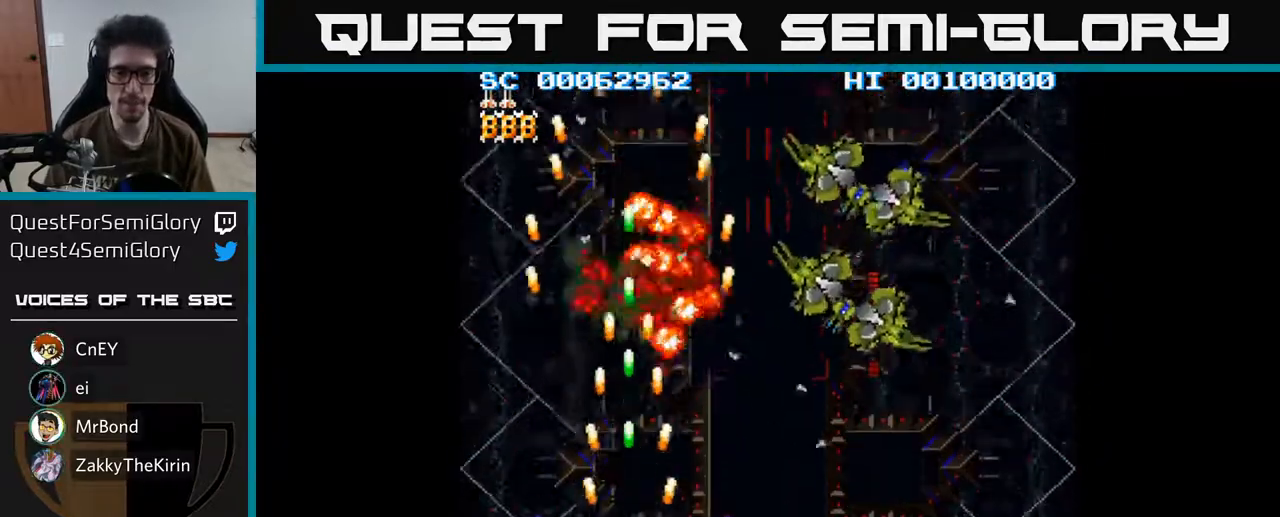
{"buttons": ["A", "DPAD_RIGHT"], "left_stick": "center", "right_stick": "center", "events": [[17, "DPAD_UP", "down"], [100, "A", "down"], [100, "DPAD_RIGHT", "down"], [133, "DPAD_UP", "up"], [183, "A", "up"], [267, "A", "down"], [350, "A", "up"], [400, "DPAD_DOWN", "down"], [417, "DPAD_DOWN", "up"], [450, "A", "down"]]}
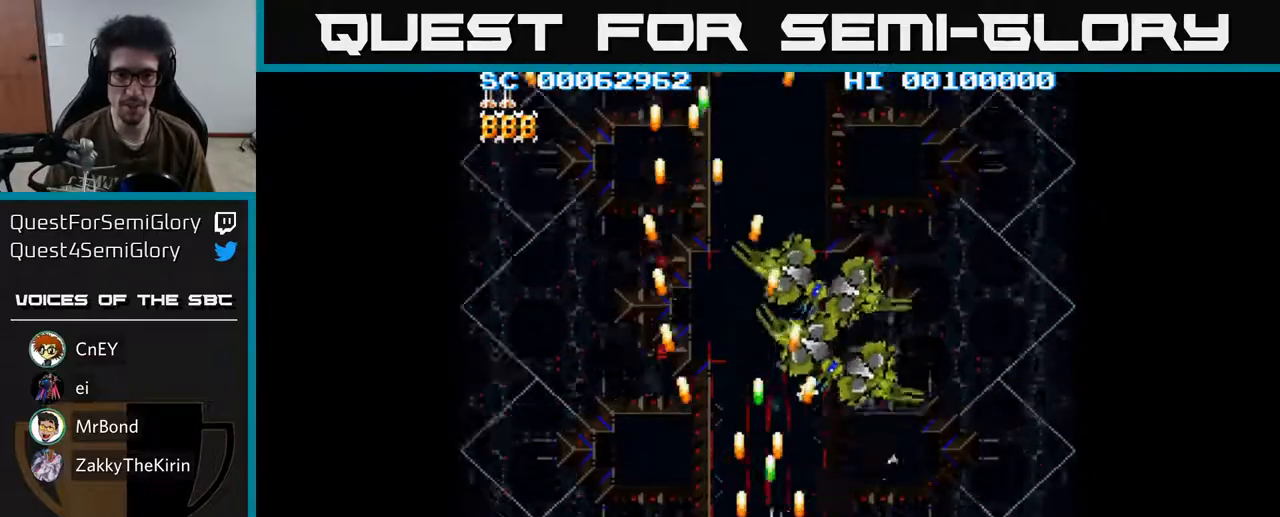
{"buttons": ["A"], "left_stick": "center", "right_stick": "center", "events": [[33, "A", "up"], [50, "DPAD_DOWN", "down"], [67, "DPAD_RIGHT", "up"], [100, "A", "down"], [200, "A", "up"], [250, "DPAD_DOWN", "up"], [300, "A", "down"], [383, "A", "up"], [483, "A", "down"]]}
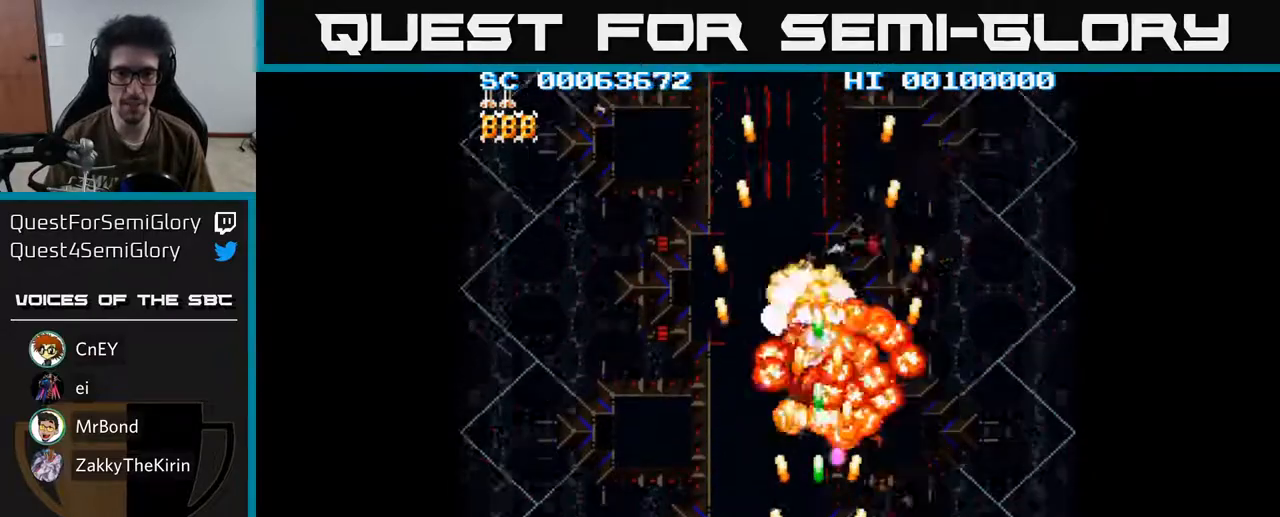
{"buttons": ["DPAD_UP", "DPAD_LEFT"], "left_stick": "center", "right_stick": "center", "events": [[33, "A", "up"], [33, "DPAD_RIGHT", "down"], [150, "A", "down"], [233, "A", "up"], [350, "A", "down"], [367, "DPAD_RIGHT", "up"], [383, "DPAD_UP", "down"], [433, "A", "up"], [433, "DPAD_LEFT", "down"]]}
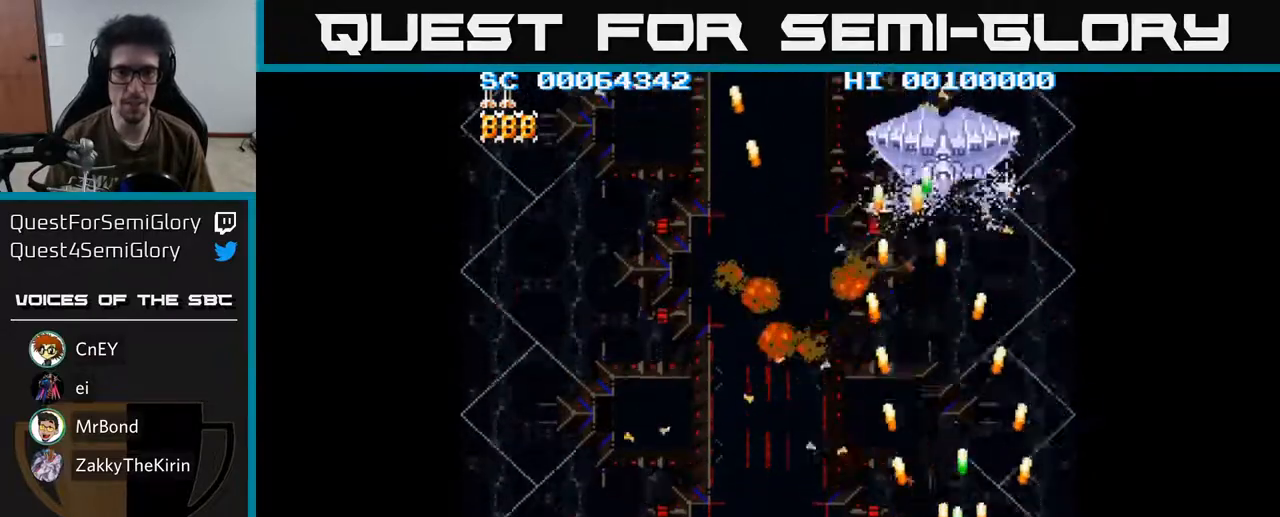
{"buttons": ["DPAD_DOWN", "DPAD_LEFT"], "left_stick": "center", "right_stick": "center"}
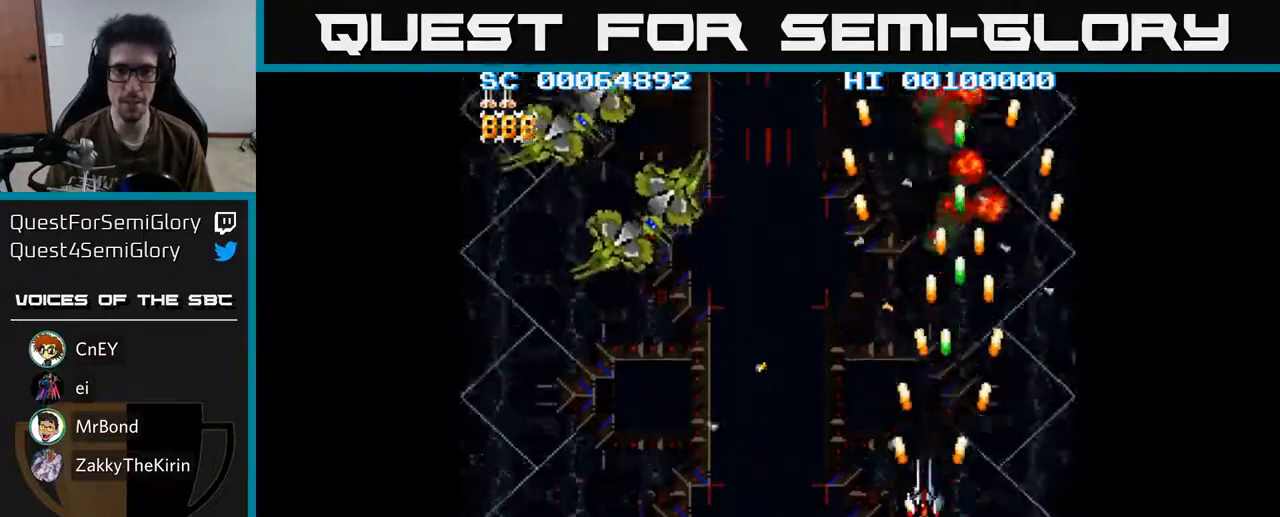
{"buttons": ["DPAD_LEFT"], "left_stick": "center", "right_stick": "center", "events": [[17, "DPAD_DOWN", "up"], [33, "A", "down"], [117, "A", "up"], [217, "A", "down"], [300, "A", "up"], [383, "A", "down"], [433, "A", "up"]]}
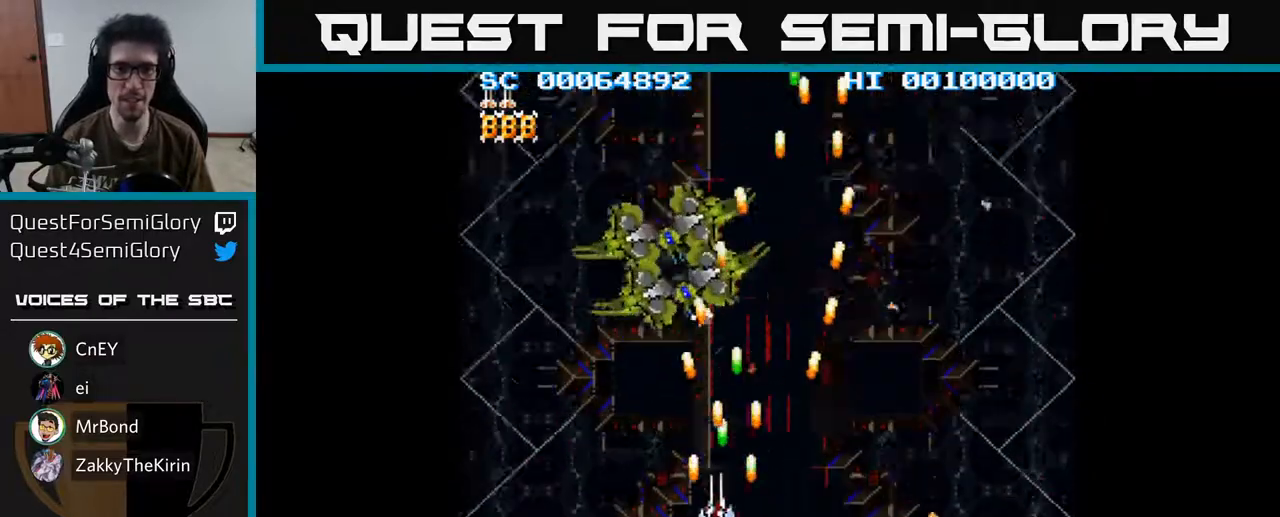
{"buttons": ["DPAD_DOWN"], "left_stick": "center", "right_stick": "center", "events": [[17, "A", "down"], [33, "DPAD_DOWN", "down"], [50, "DPAD_LEFT", "up"], [67, "A", "up"], [150, "A", "down"], [150, "DPAD_DOWN", "up"], [200, "A", "up"], [267, "A", "down"], [350, "A", "up"], [383, "DPAD_DOWN", "down"], [417, "A", "down"], [483, "A", "up"]]}
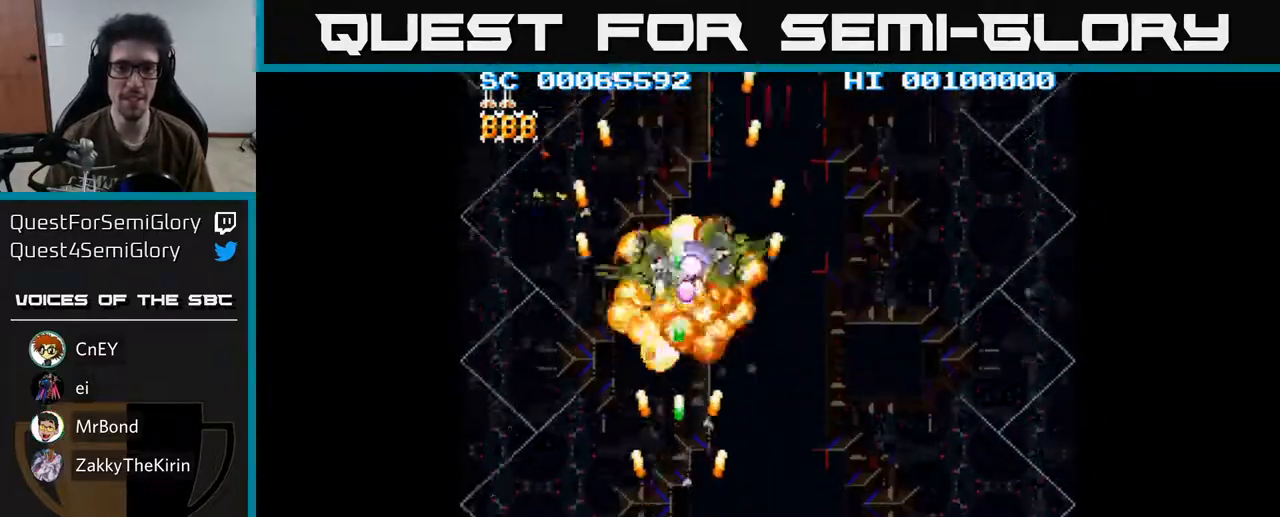
{"buttons": ["A", "DPAD_UP"], "left_stick": "center", "right_stick": "center", "events": [[33, "DPAD_LEFT", "down"], [67, "A", "down"], [133, "DPAD_DOWN", "up"], [167, "A", "up"], [217, "DPAD_UP", "down"], [233, "DPAD_LEFT", "up"], [250, "A", "down"], [350, "A", "up"], [367, "DPAD_LEFT", "down"], [433, "A", "down"], [500, "DPAD_LEFT", "up"]]}
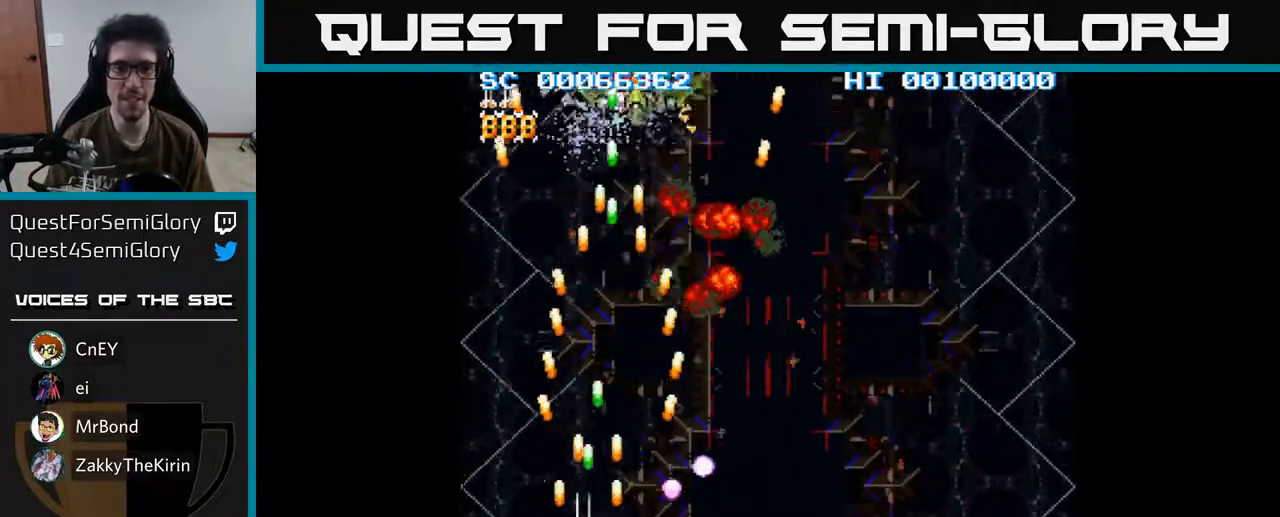
{"buttons": ["DPAD_RIGHT"], "left_stick": "center", "right_stick": "center", "events": [[33, "A", "up"], [50, "DPAD_RIGHT", "down"], [117, "A", "down"], [133, "DPAD_UP", "up"], [183, "A", "up"], [267, "A", "down"], [267, "DPAD_DOWN", "down"], [283, "DPAD_RIGHT", "up"], [333, "A", "up"], [417, "A", "down"], [433, "DPAD_RIGHT", "down"], [467, "DPAD_DOWN", "up"], [483, "A", "up"]]}
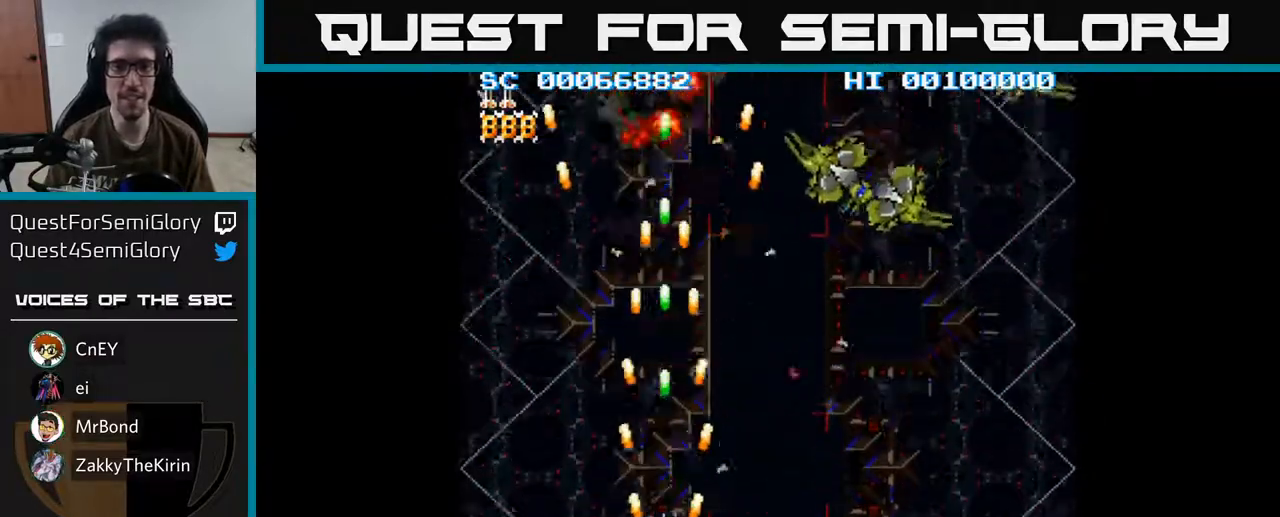
{"buttons": ["A", "DPAD_DOWN", "DPAD_RIGHT"], "left_stick": "center", "right_stick": "center", "events": [[83, "A", "down"], [167, "A", "up"], [283, "A", "down"], [350, "A", "up"], [350, "DPAD_RIGHT", "up"], [400, "DPAD_LEFT", "down"], [433, "A", "down"], [483, "DPAD_DOWN", "down"], [483, "DPAD_LEFT", "up"], [500, "DPAD_RIGHT", "down"]]}
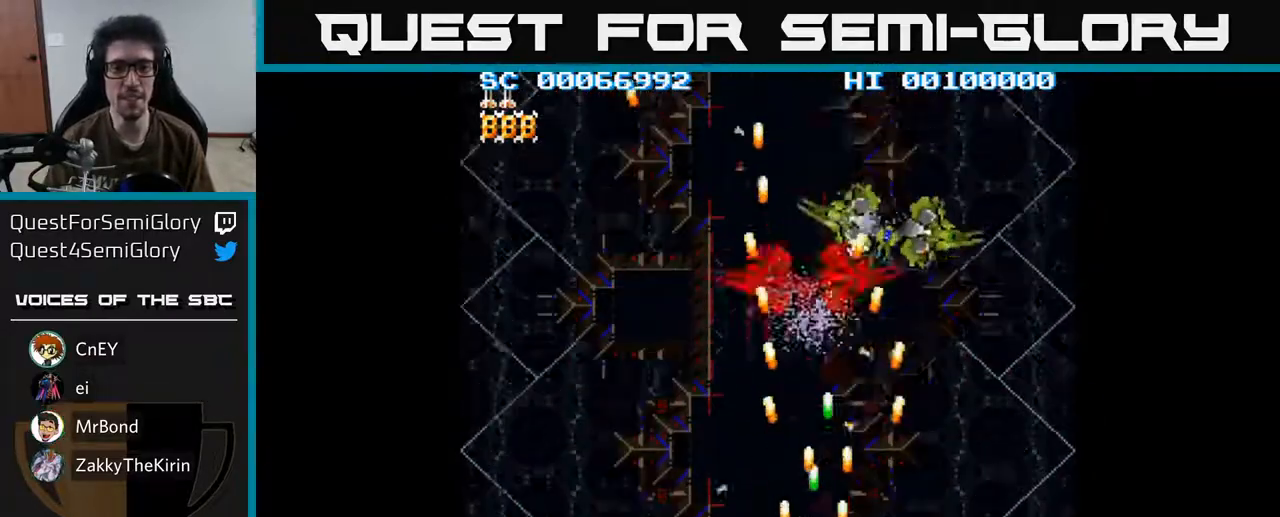
{"buttons": ["A"], "left_stick": "center", "right_stick": "center", "events": [[17, "A", "up"], [100, "A", "down"], [150, "A", "up"], [250, "A", "down"], [267, "DPAD_DOWN", "up"], [300, "DPAD_RIGHT", "up"], [350, "A", "up"], [433, "A", "down"]]}
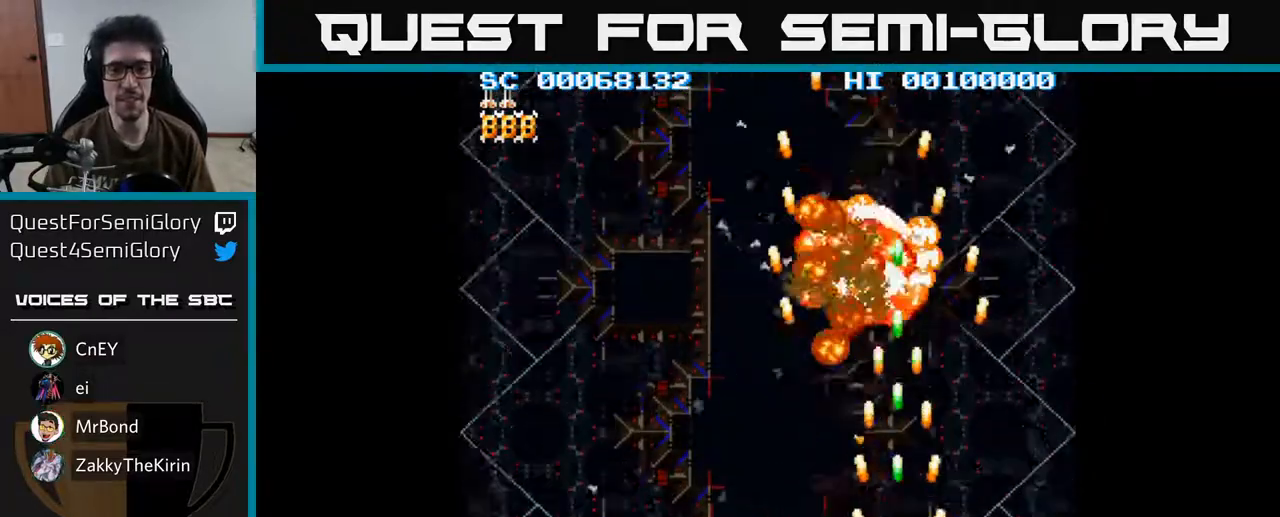
{"buttons": ["DPAD_LEFT"], "left_stick": "center", "right_stick": "center", "events": [[33, "A", "up"], [50, "DPAD_LEFT", "down"], [133, "A", "down"], [233, "A", "up"], [350, "A", "down"], [467, "A", "up"]]}
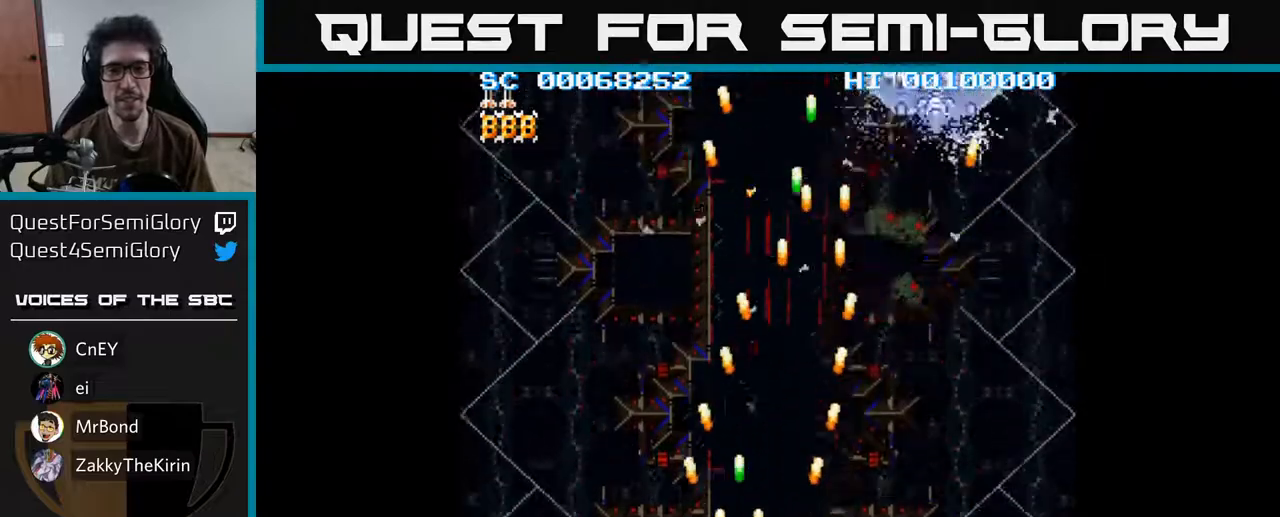
{"buttons": ["A", "DPAD_RIGHT"], "left_stick": "center", "right_stick": "center", "events": [[33, "DPAD_LEFT", "up"], [267, "DPAD_RIGHT", "down"], [483, "A", "down"]]}
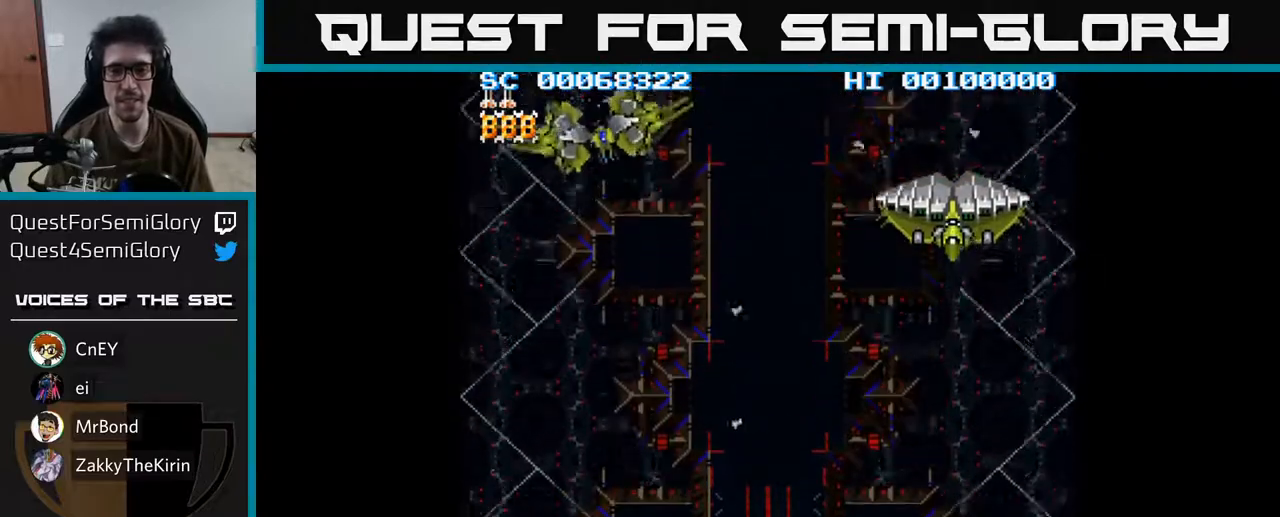
{"buttons": ["DPAD_LEFT"], "left_stick": "center", "right_stick": "center", "events": [[50, "A", "up"], [117, "A", "down"], [200, "A", "up"], [233, "DPAD_UP", "down"], [267, "A", "down"], [333, "A", "up"], [383, "DPAD_RIGHT", "up"], [417, "A", "down"], [417, "DPAD_LEFT", "down"], [450, "DPAD_UP", "up"], [467, "A", "up"]]}
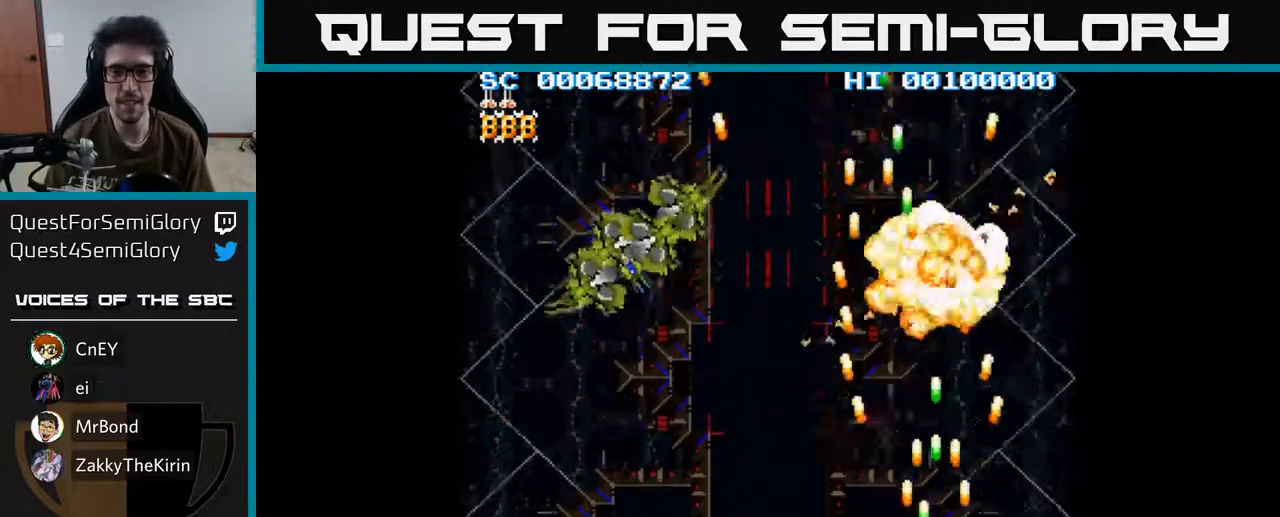
{"buttons": ["DPAD_LEFT"], "left_stick": "center", "right_stick": "center", "events": [[67, "A", "down"], [133, "A", "up"], [250, "A", "down"], [300, "A", "up"], [433, "A", "down"], [467, "A", "up"]]}
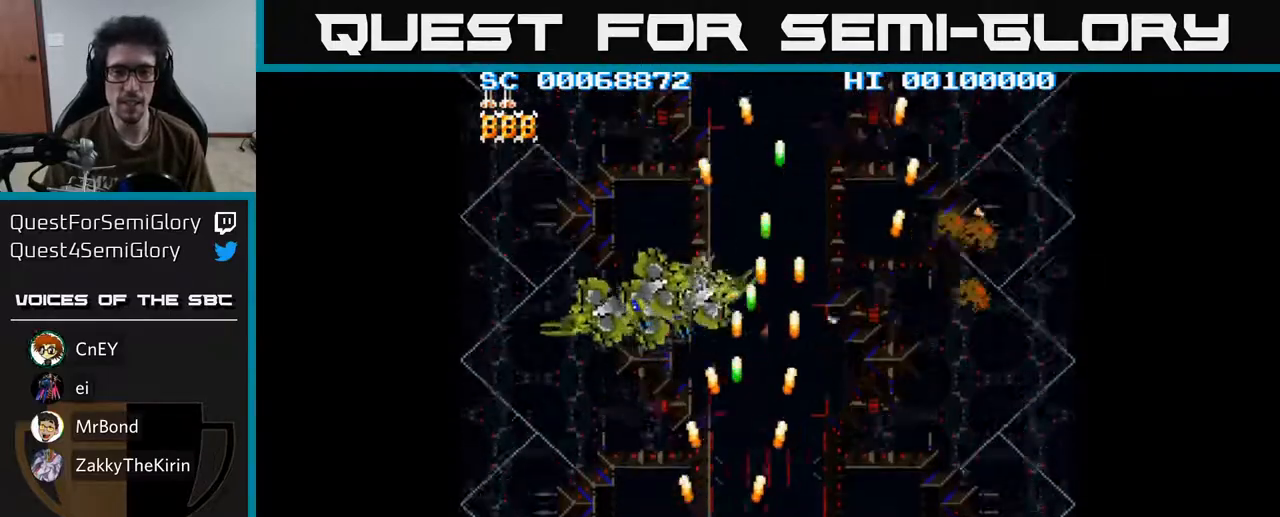
{"buttons": [], "left_stick": "center", "right_stick": "center", "events": [[67, "A", "down"], [67, "DPAD_DOWN", "down"], [67, "DPAD_LEFT", "up"], [133, "A", "up"], [233, "A", "down"], [267, "DPAD_DOWN", "up"], [300, "A", "up"], [400, "A", "down"], [483, "A", "up"]]}
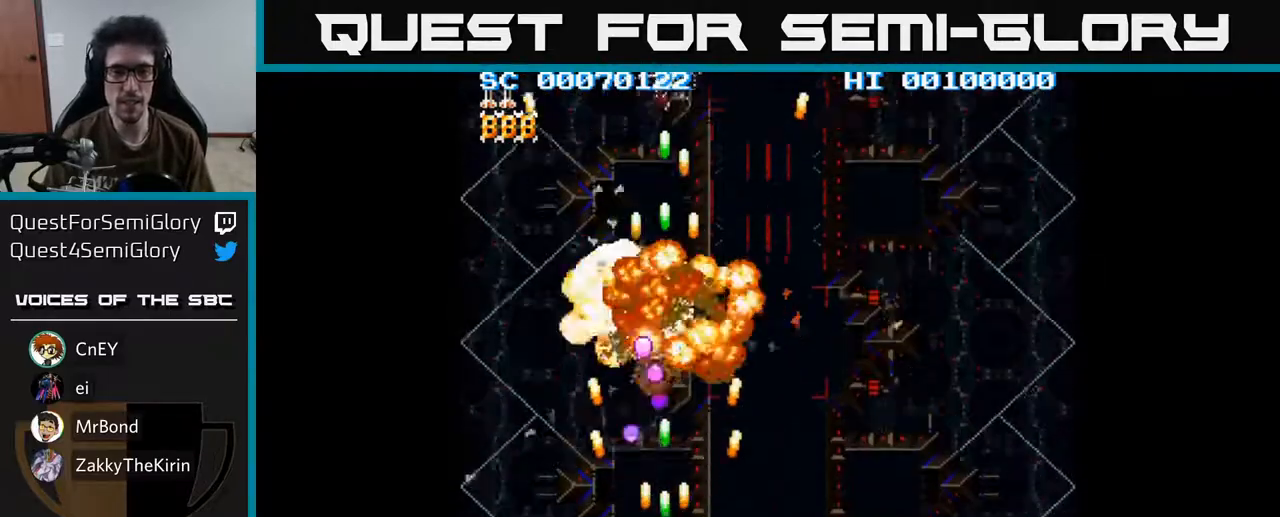
{"buttons": ["DPAD_UP", "DPAD_RIGHT"], "left_stick": "center", "right_stick": "center", "events": [[67, "A", "down"], [83, "DPAD_LEFT", "down"], [167, "A", "up"], [283, "DPAD_UP", "down"], [317, "DPAD_LEFT", "up"], [417, "A", "down"], [483, "DPAD_RIGHT", "down"], [500, "A", "up"]]}
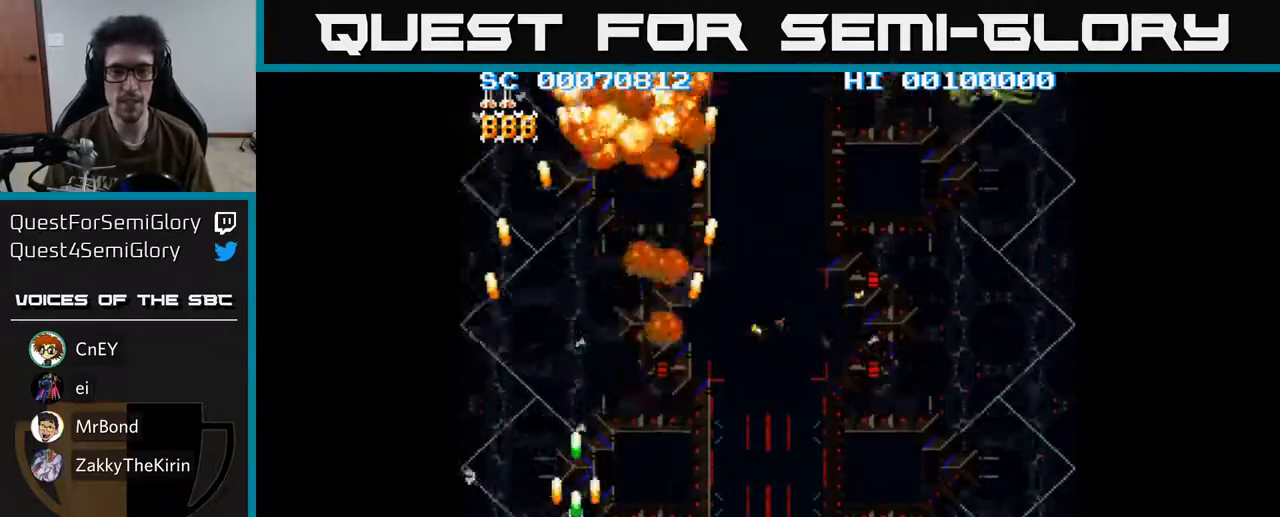
{"buttons": ["DPAD_RIGHT"], "left_stick": "center", "right_stick": "center", "events": [[17, "DPAD_UP", "up"], [67, "A", "down"], [167, "A", "up"], [267, "A", "down"], [350, "A", "up"], [450, "A", "down"], [500, "A", "up"]]}
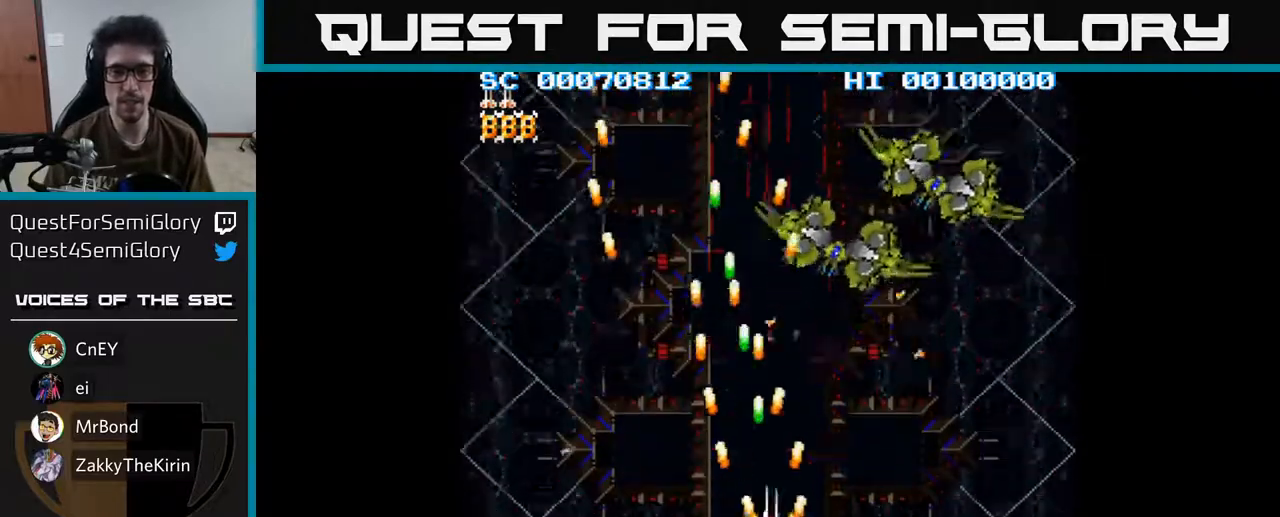
{"buttons": ["A", "DPAD_DOWN"], "left_stick": "center", "right_stick": "center", "events": [[100, "A", "down"], [183, "DPAD_RIGHT", "up"], [200, "A", "up"], [267, "A", "down"], [367, "A", "up"], [417, "DPAD_DOWN", "down"], [467, "A", "down"]]}
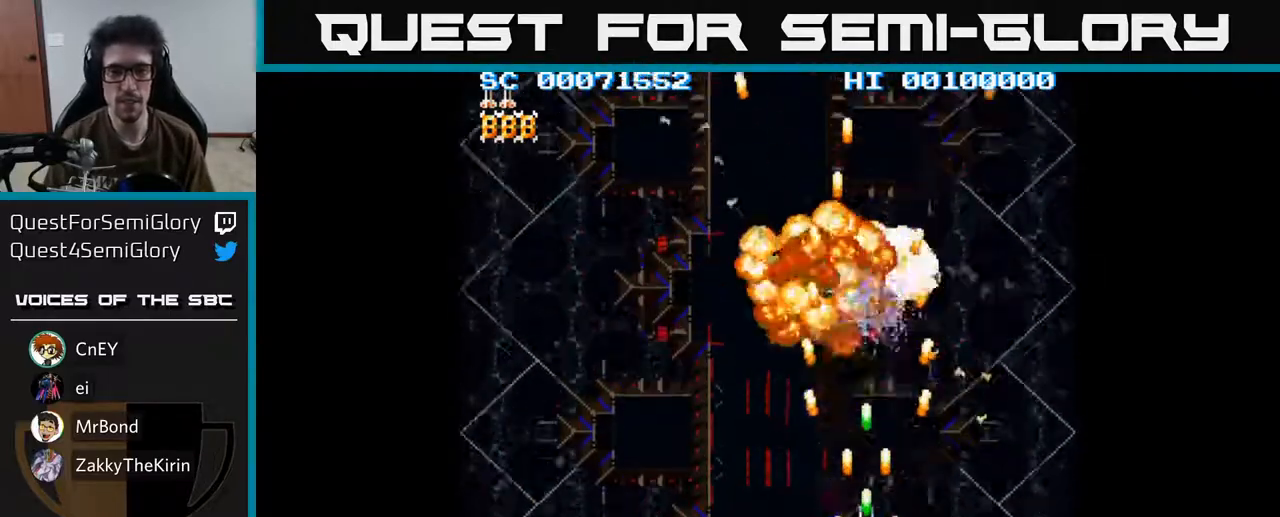
{"buttons": ["DPAD_LEFT"], "left_stick": "center", "right_stick": "center", "events": [[67, "A", "up"], [150, "A", "down"], [233, "DPAD_LEFT", "down"], [267, "A", "up"], [267, "DPAD_DOWN", "up"]]}
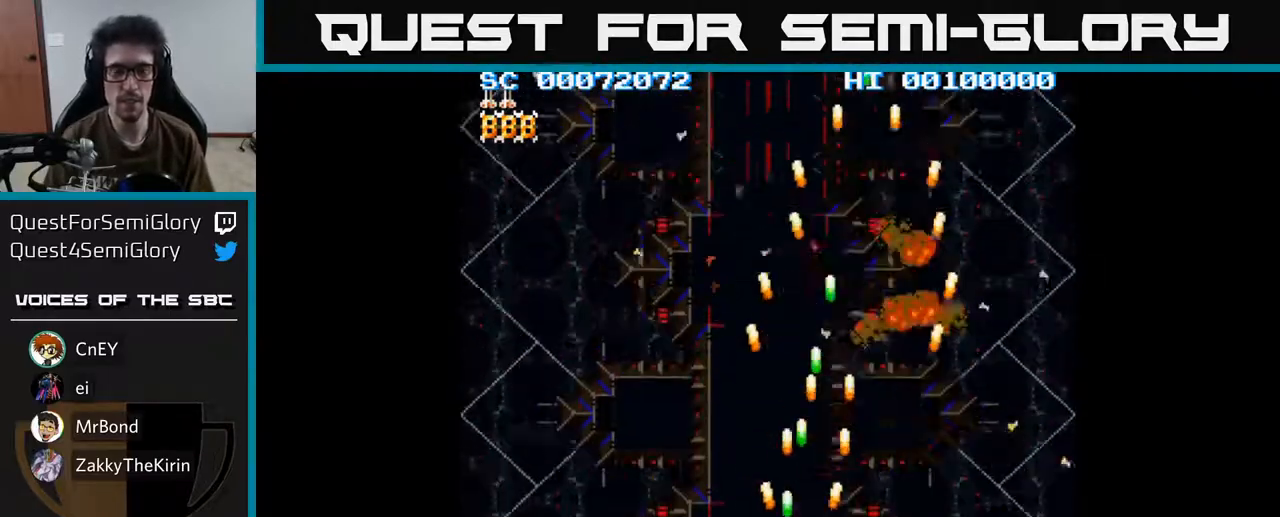
{"buttons": [], "left_stick": "center", "right_stick": "center", "events": [[33, "DPAD_LEFT", "up"]]}
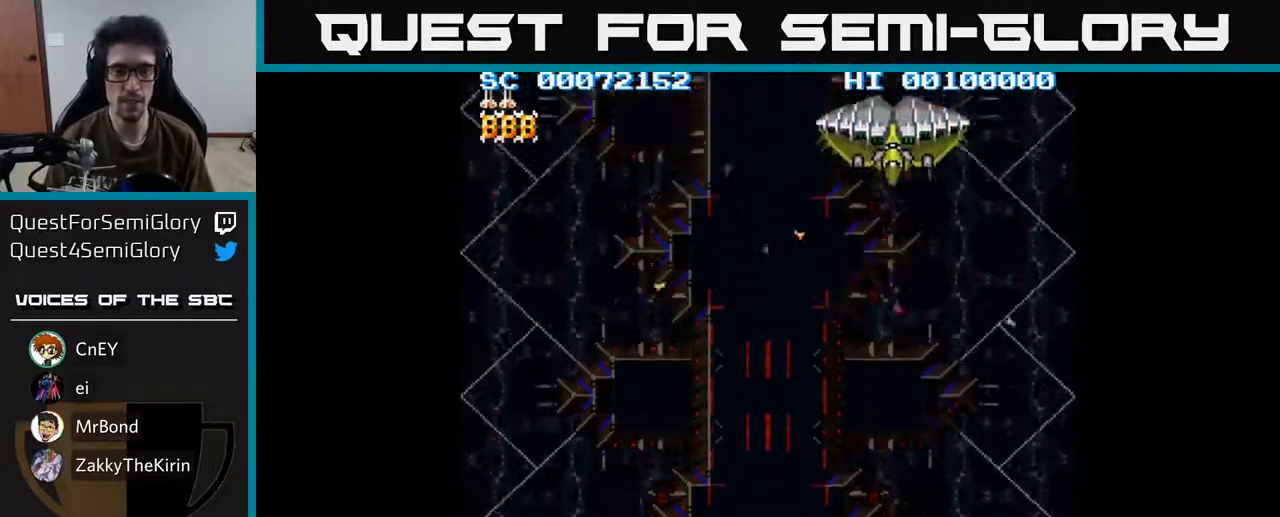
{"buttons": ["A", "DPAD_UP"], "left_stick": "center", "right_stick": "center", "events": [[33, "DPAD_RIGHT", "down"], [67, "A", "down"], [100, "DPAD_UP", "down"], [150, "A", "up"], [200, "A", "down"], [267, "A", "up"], [317, "DPAD_RIGHT", "up"], [350, "A", "down"], [417, "A", "up"], [500, "A", "down"]]}
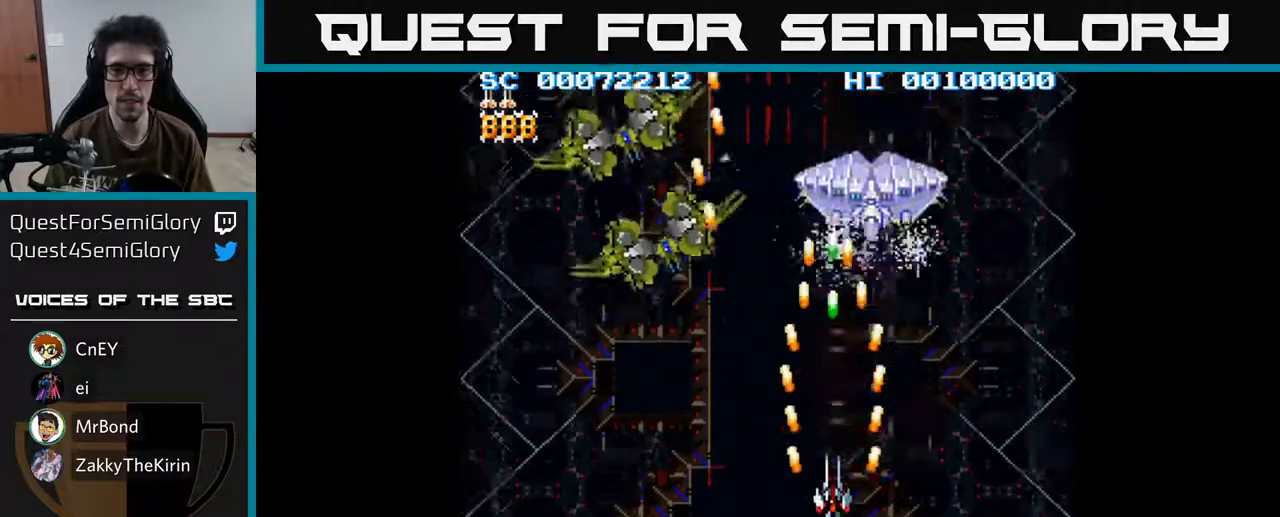
{"buttons": ["A", "DPAD_DOWN", "DPAD_LEFT"], "left_stick": "center", "right_stick": "center", "events": [[33, "DPAD_UP", "up"], [50, "A", "up"], [67, "DPAD_DOWN", "down"], [117, "A", "down"], [117, "DPAD_LEFT", "down"], [200, "A", "up"], [233, "DPAD_DOWN", "up"], [333, "A", "down"], [400, "A", "up"], [450, "A", "down"], [500, "DPAD_DOWN", "down"]]}
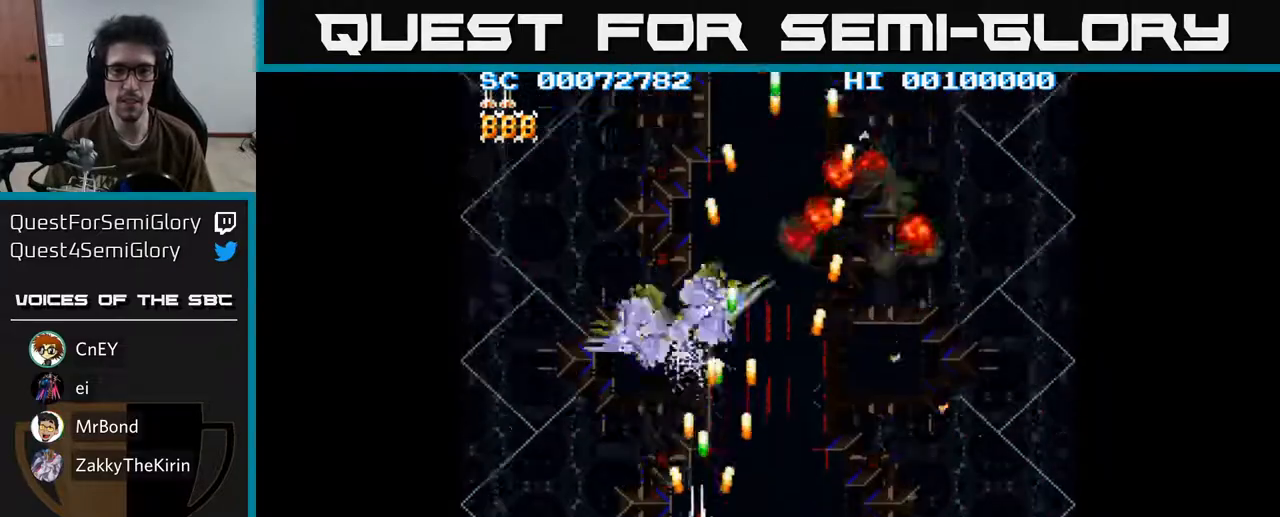
{"buttons": ["DPAD_RIGHT"], "left_stick": "center", "right_stick": "center", "events": [[17, "A", "up"], [17, "DPAD_LEFT", "up"], [100, "A", "down"], [167, "A", "up"], [250, "A", "down"], [317, "A", "up"], [383, "A", "down"], [383, "DPAD_DOWN", "up"], [450, "A", "up"], [500, "DPAD_RIGHT", "down"]]}
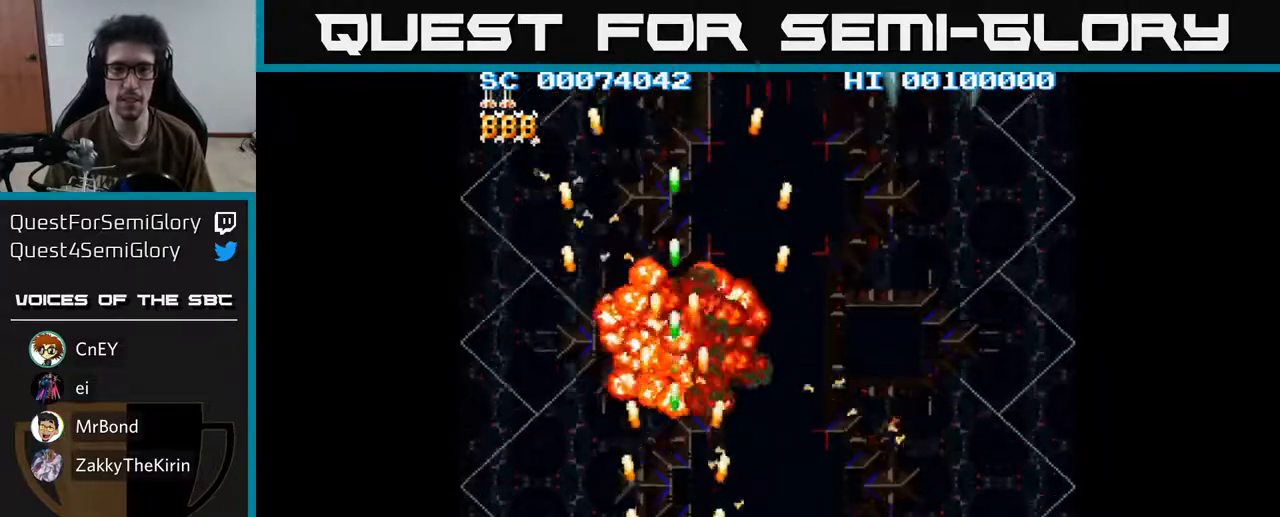
{"buttons": ["DPAD_UP"], "left_stick": "center", "right_stick": "center", "events": [[67, "A", "down"], [133, "A", "up"], [267, "DPAD_RIGHT", "up"], [267, "DPAD_UP", "down"], [317, "DPAD_LEFT", "down"], [500, "DPAD_LEFT", "up"]]}
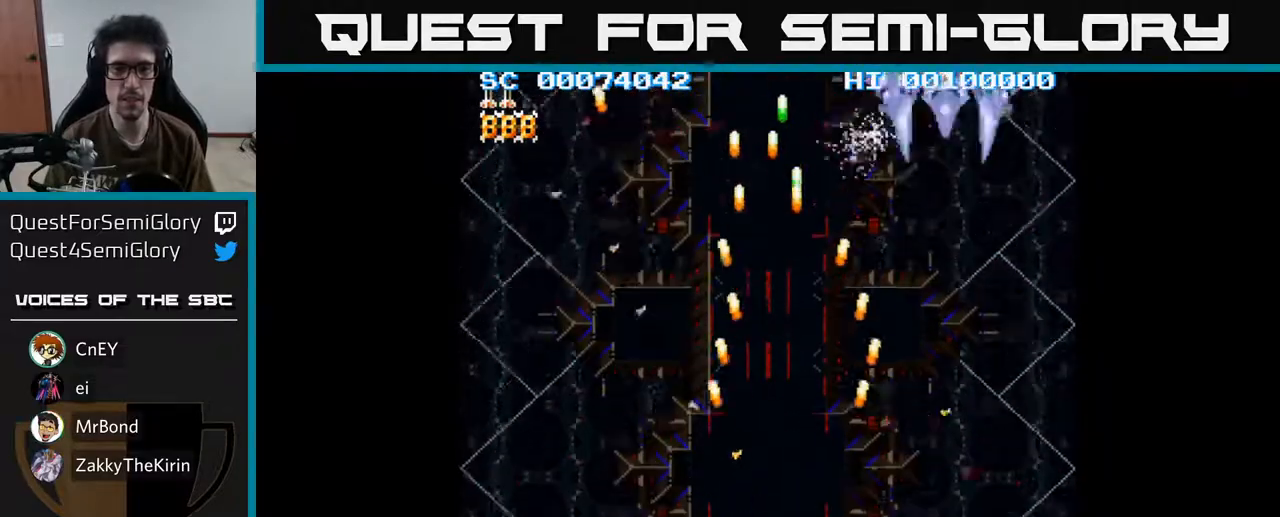
{"buttons": ["DPAD_UP"], "left_stick": "center", "right_stick": "center", "events": [[17, "DPAD_RIGHT", "down"], [33, "DPAD_UP", "up"], [67, "A", "down"], [133, "A", "up"], [233, "A", "down"], [300, "A", "up"], [317, "DPAD_UP", "down"], [383, "A", "down"], [417, "A", "up"], [467, "DPAD_RIGHT", "up"]]}
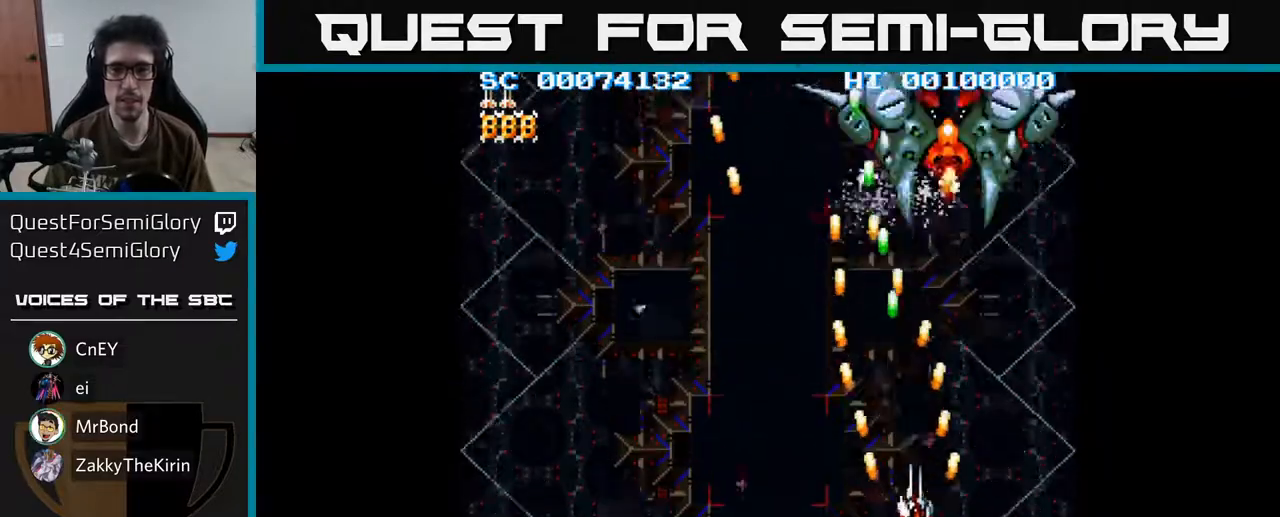
{"buttons": ["A", "DPAD_DOWN"], "left_stick": "center", "right_stick": "center", "events": [[33, "A", "down"], [83, "A", "up"], [117, "DPAD_UP", "up"], [167, "A", "down"], [233, "A", "up"], [317, "A", "down"], [383, "A", "up"], [383, "DPAD_DOWN", "down"], [467, "A", "down"]]}
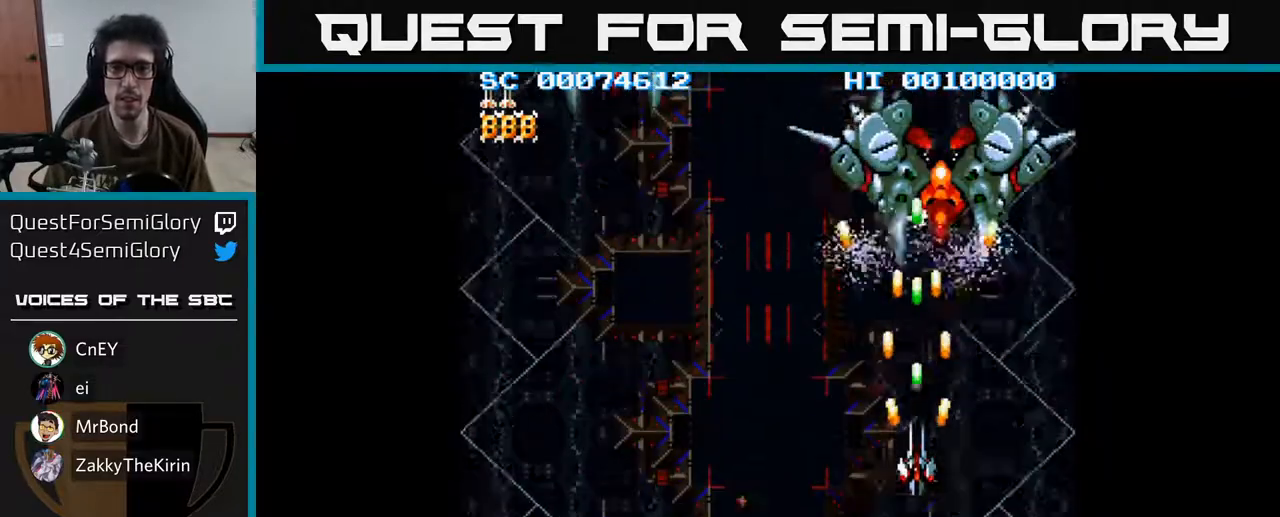
{"buttons": ["DPAD_LEFT"], "left_stick": "center", "right_stick": "center", "events": [[17, "A", "up"], [100, "A", "down"], [167, "A", "up"], [233, "DPAD_LEFT", "down"], [250, "A", "down"], [250, "DPAD_DOWN", "up"], [317, "A", "up"], [433, "A", "down"], [483, "A", "up"]]}